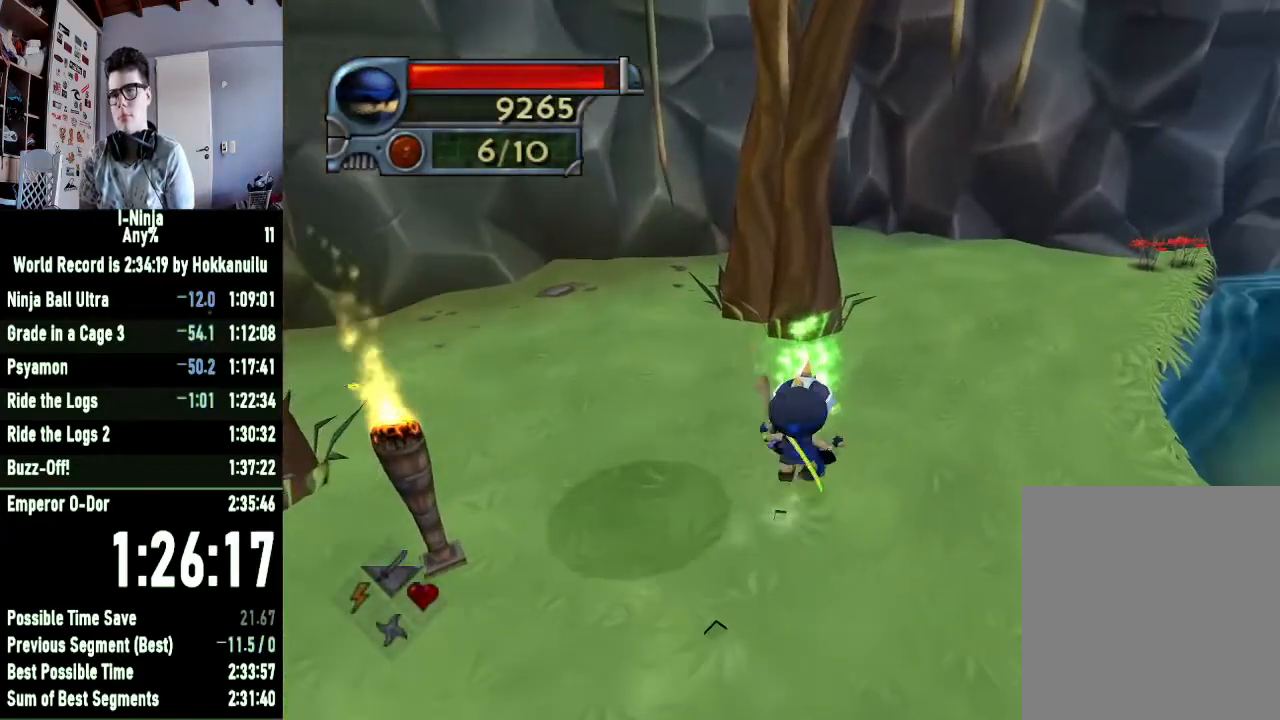
Gameplay with a controller (Xbox layout); each line is a JSON object with the inputs held at the frame after it. "button_events" lists button changes between this image and that frame as [ms after this image, input, new state], when the widget could be followed in between (sticks are given only as held states). This document gives stick clicks only as held states, not as events.
{"buttons": ["X"], "left_stick": "down", "right_stick": "center", "button_events": [[33, "B", "down"], [67, "A", "up"], [200, "B", "up"], [200, "X", "down"], [267, "X", "up"], [333, "X", "down"], [400, "X", "up"], [467, "X", "down"]]}
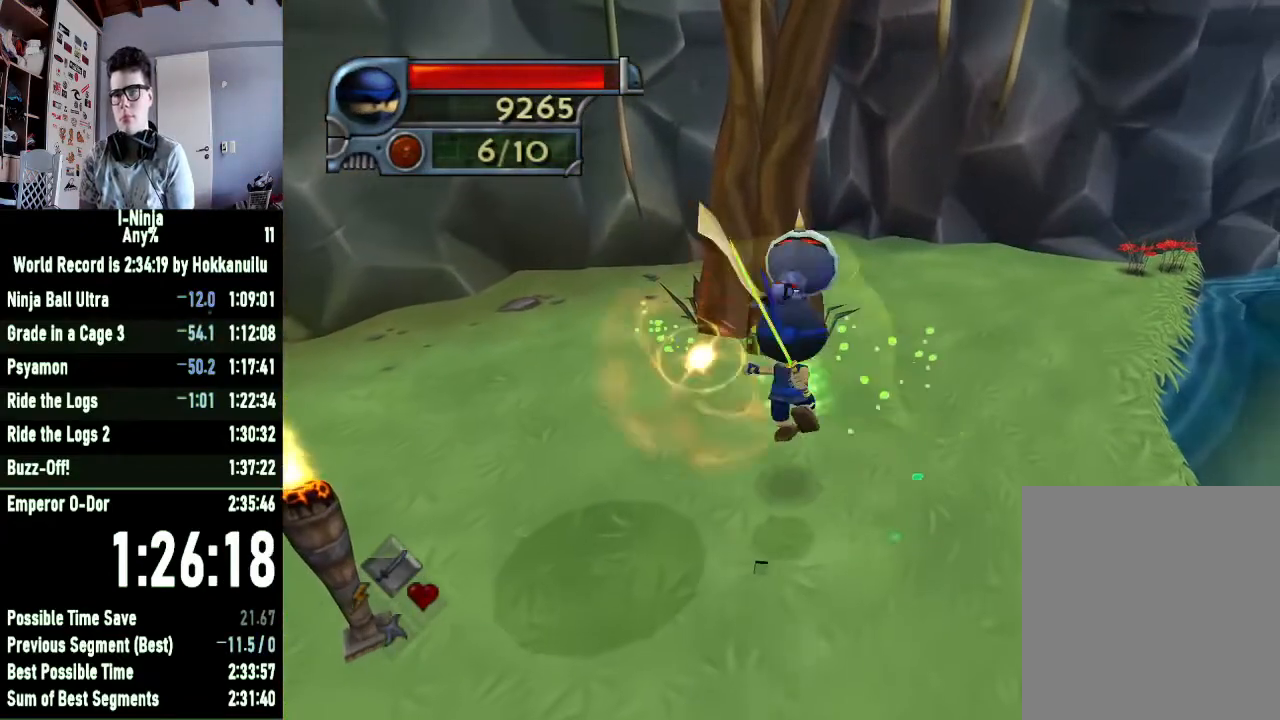
{"buttons": [], "left_stick": "down", "right_stick": "center", "button_events": [[33, "X", "up"], [100, "X", "down"], [300, "X", "up"]]}
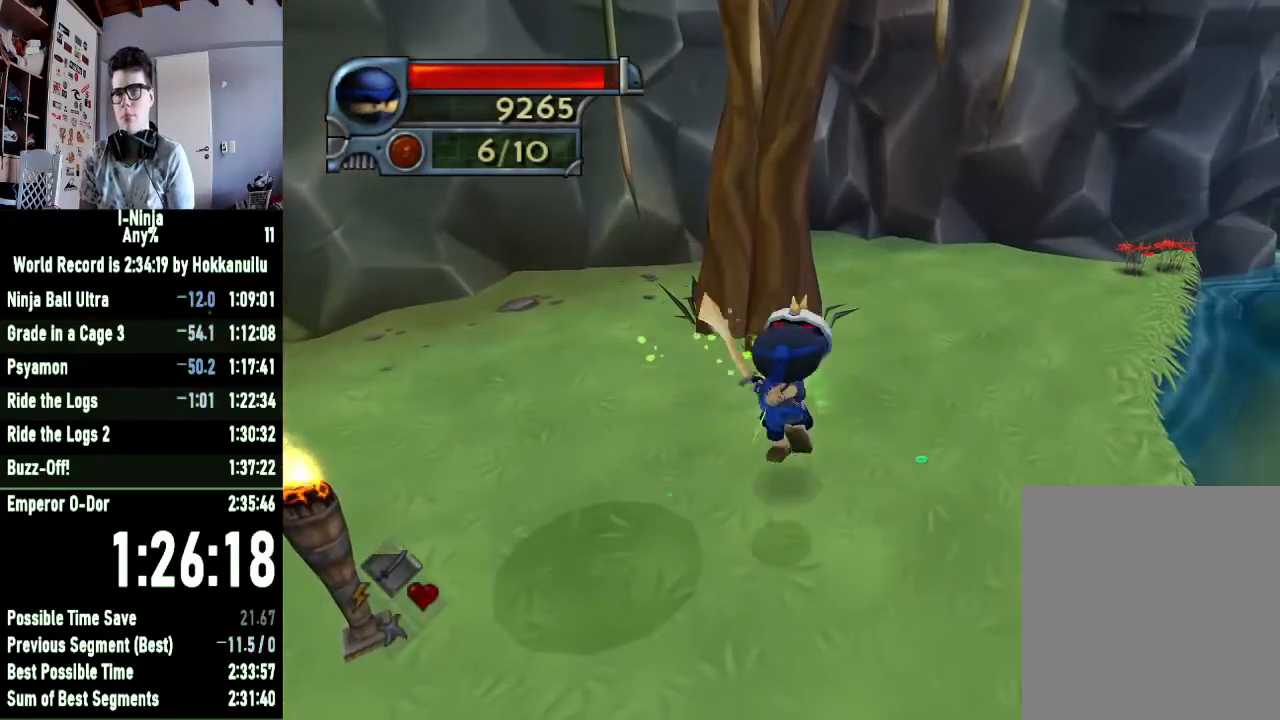
{"buttons": ["X"], "left_stick": "down", "right_stick": "center", "button_events": [[333, "A", "down"], [367, "B", "down"], [400, "A", "up"], [467, "B", "up"], [500, "X", "down"]]}
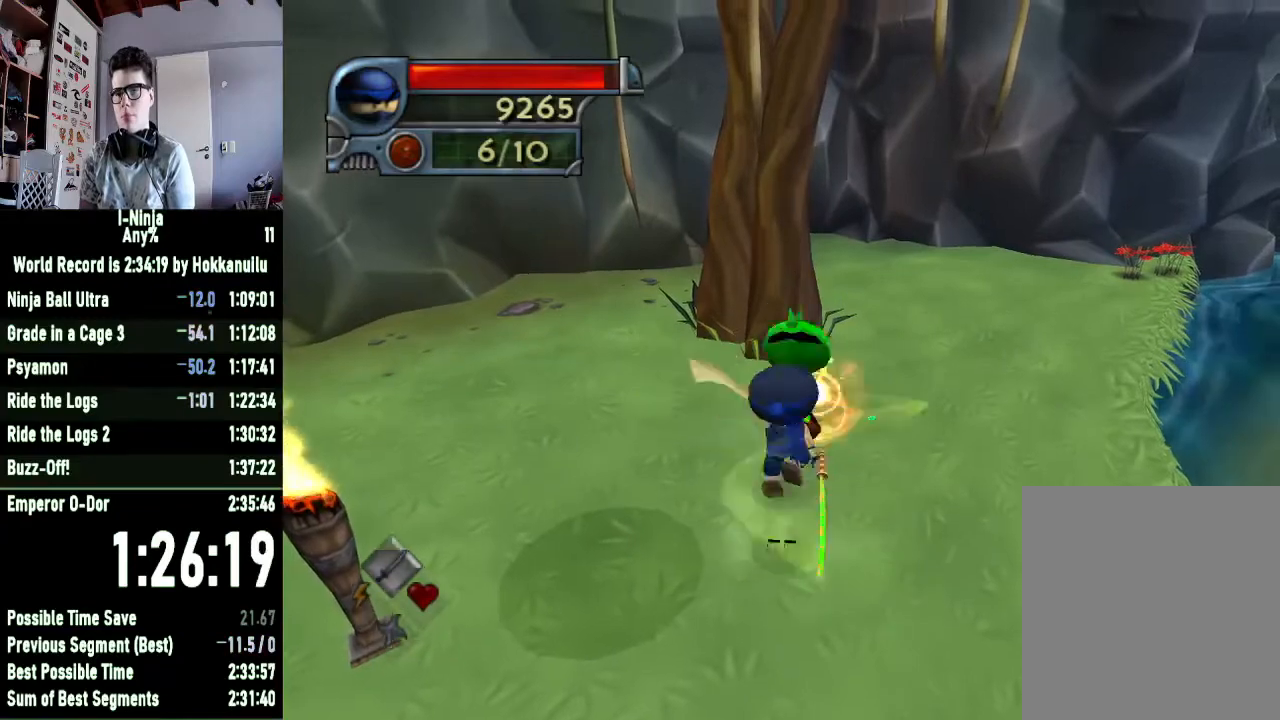
{"buttons": [], "left_stick": "down", "right_stick": "center"}
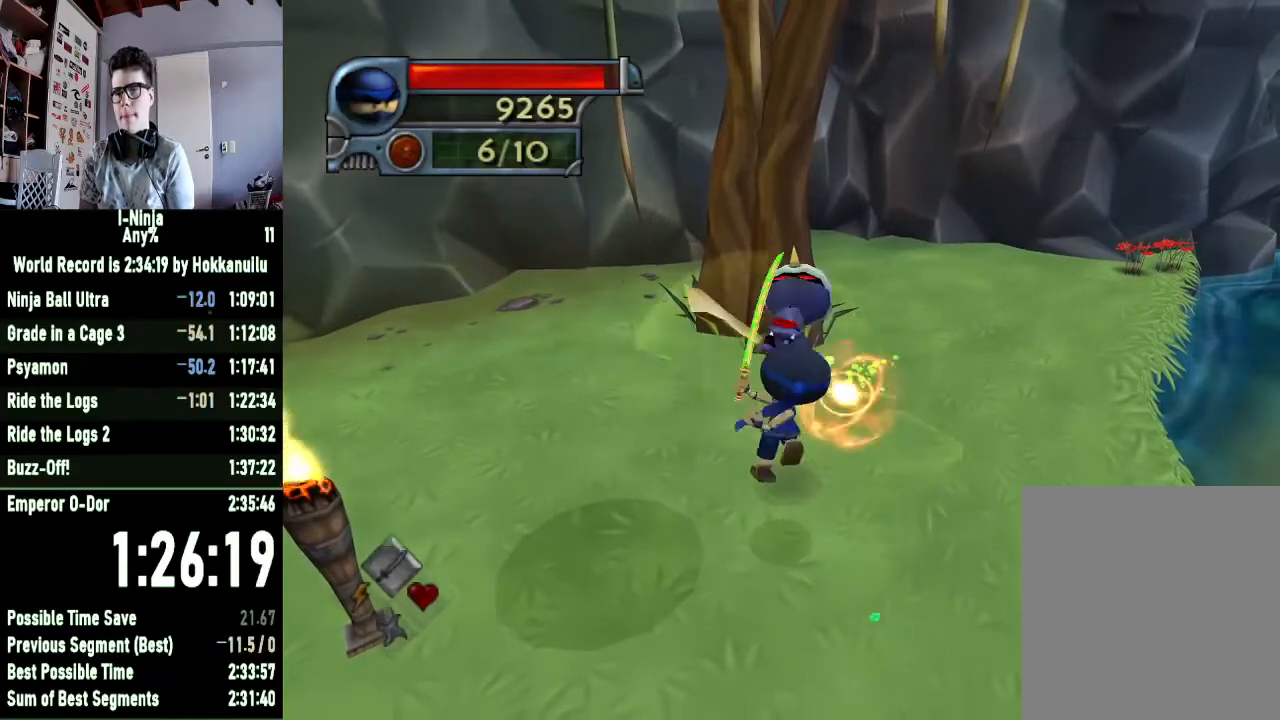
{"buttons": [], "left_stick": "down", "right_stick": "center"}
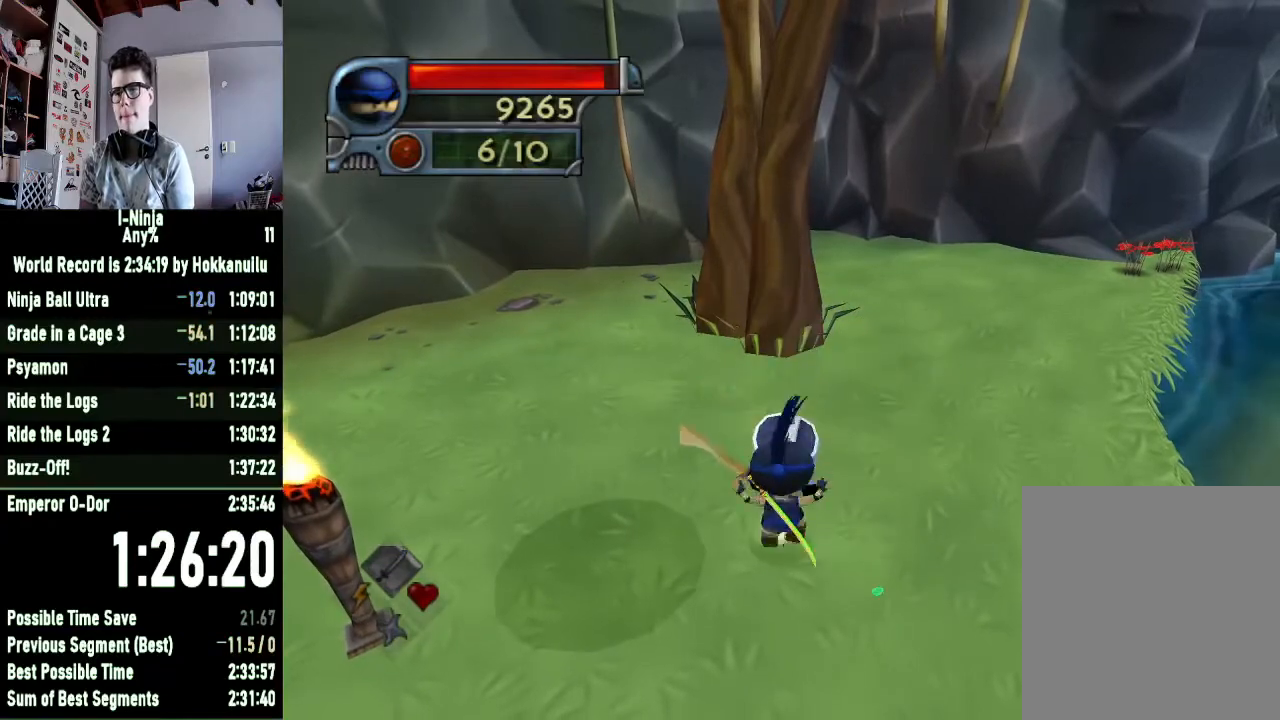
{"buttons": ["X"], "left_stick": "down", "right_stick": "center", "button_events": [[100, "A", "down"], [167, "B", "down"], [200, "A", "up"], [300, "B", "up"], [300, "X", "down"], [400, "X", "up"], [467, "X", "down"]]}
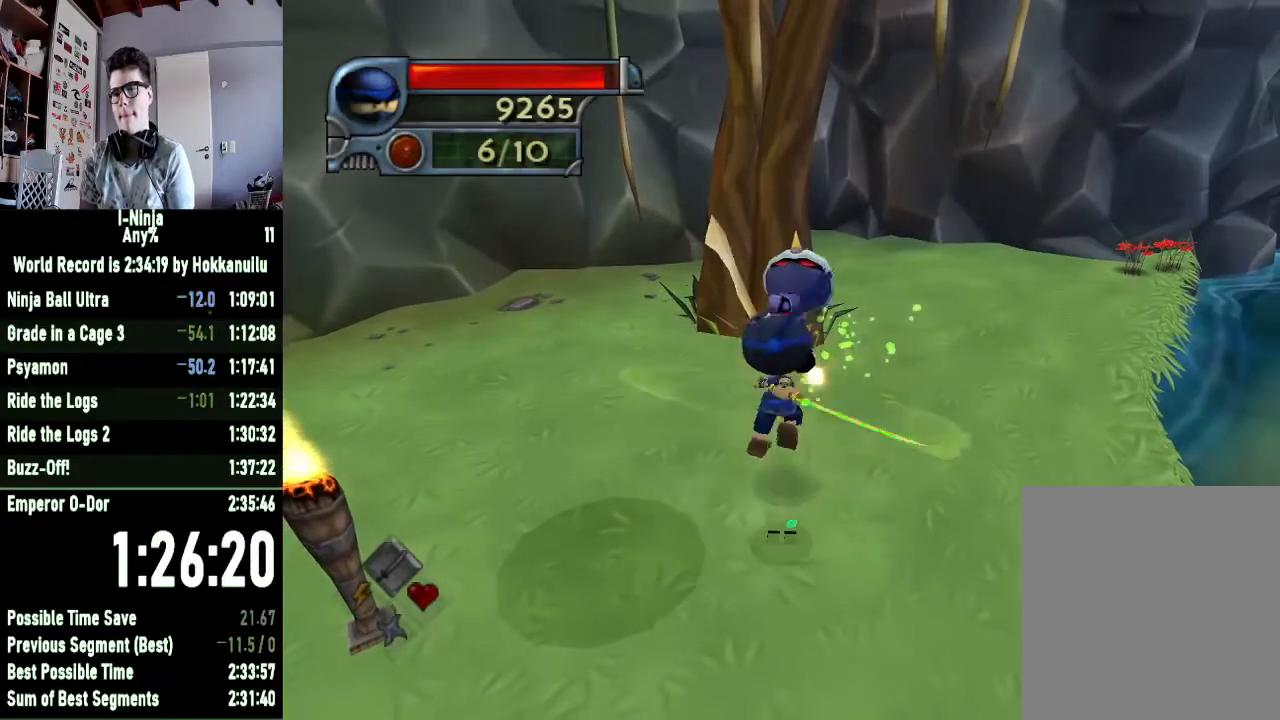
{"buttons": ["X"], "left_stick": "down", "right_stick": "center", "button_events": [[33, "X", "up"], [100, "X", "down"], [167, "X", "up"], [233, "X", "down"], [300, "X", "up"], [367, "X", "down"], [433, "X", "up"], [500, "X", "down"]]}
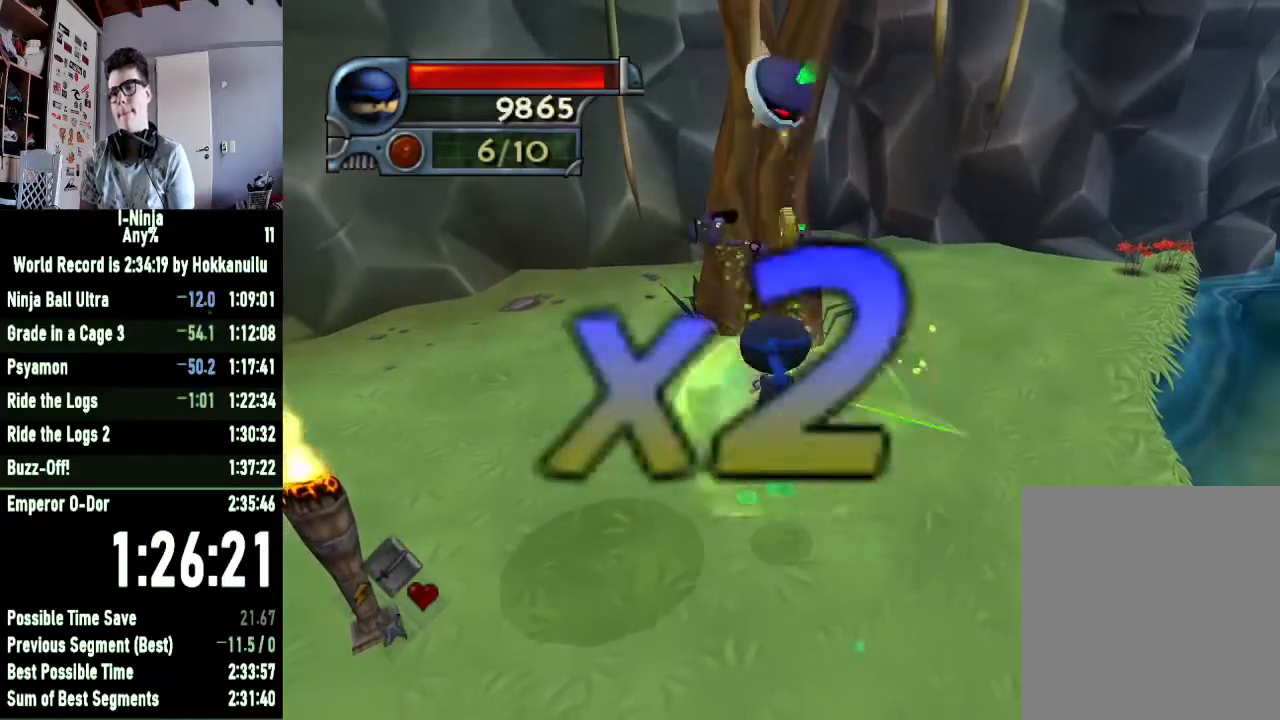
{"buttons": [], "left_stick": "left", "right_stick": "center", "button_events": [[100, "X", "up"]]}
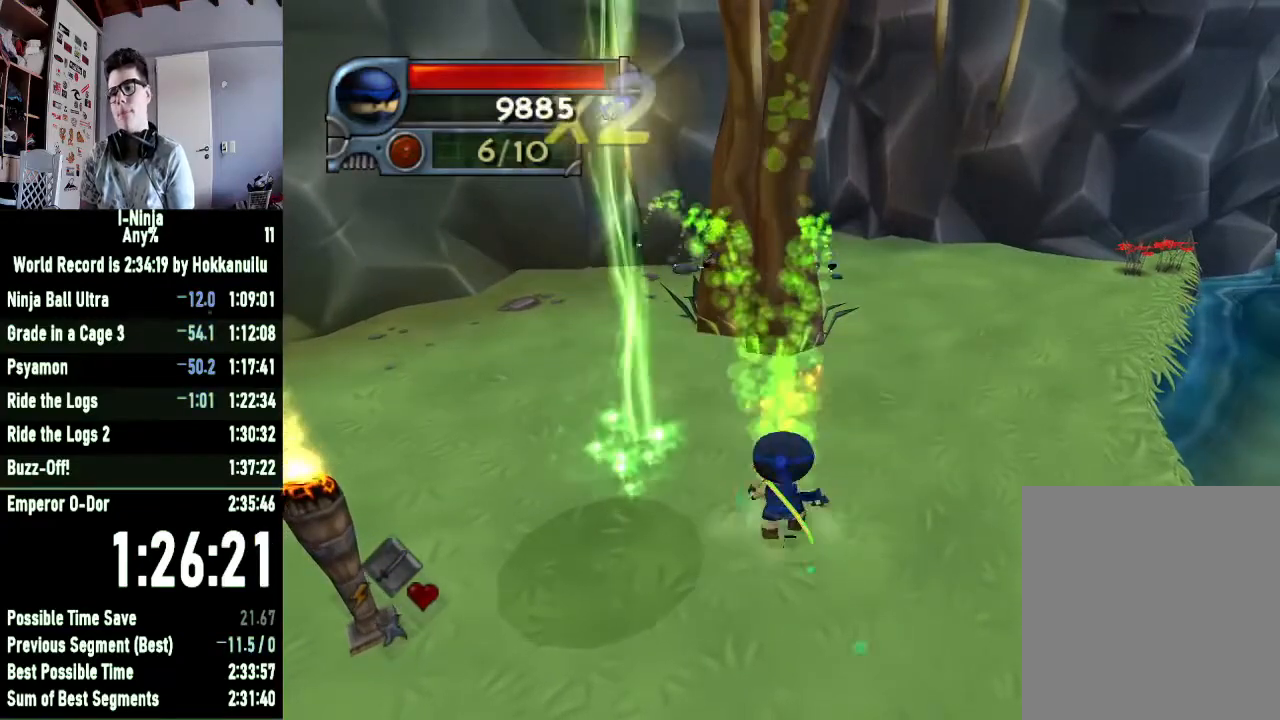
{"buttons": ["X"], "left_stick": "down", "right_stick": "center", "button_events": [[267, "A", "down"], [367, "A", "up"], [400, "B", "down"], [467, "B", "up"], [500, "X", "down"]]}
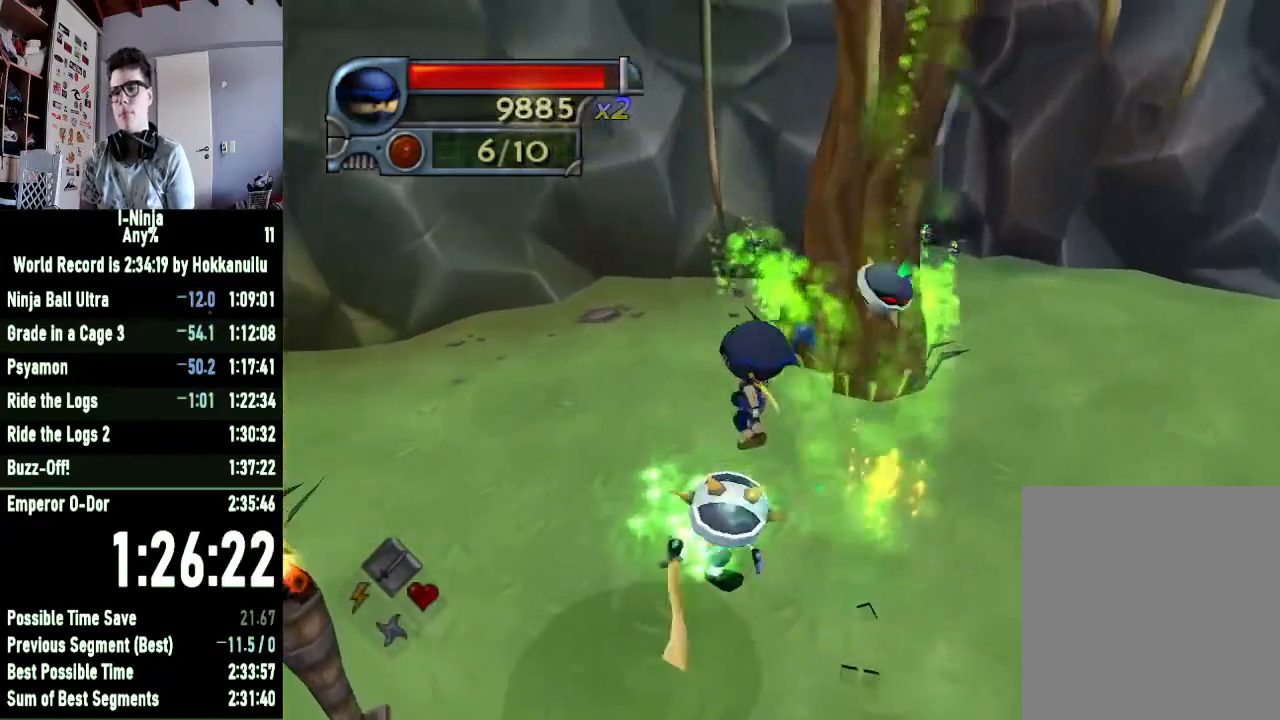
{"buttons": [], "left_stick": "down", "right_stick": "center", "button_events": [[100, "X", "up"]]}
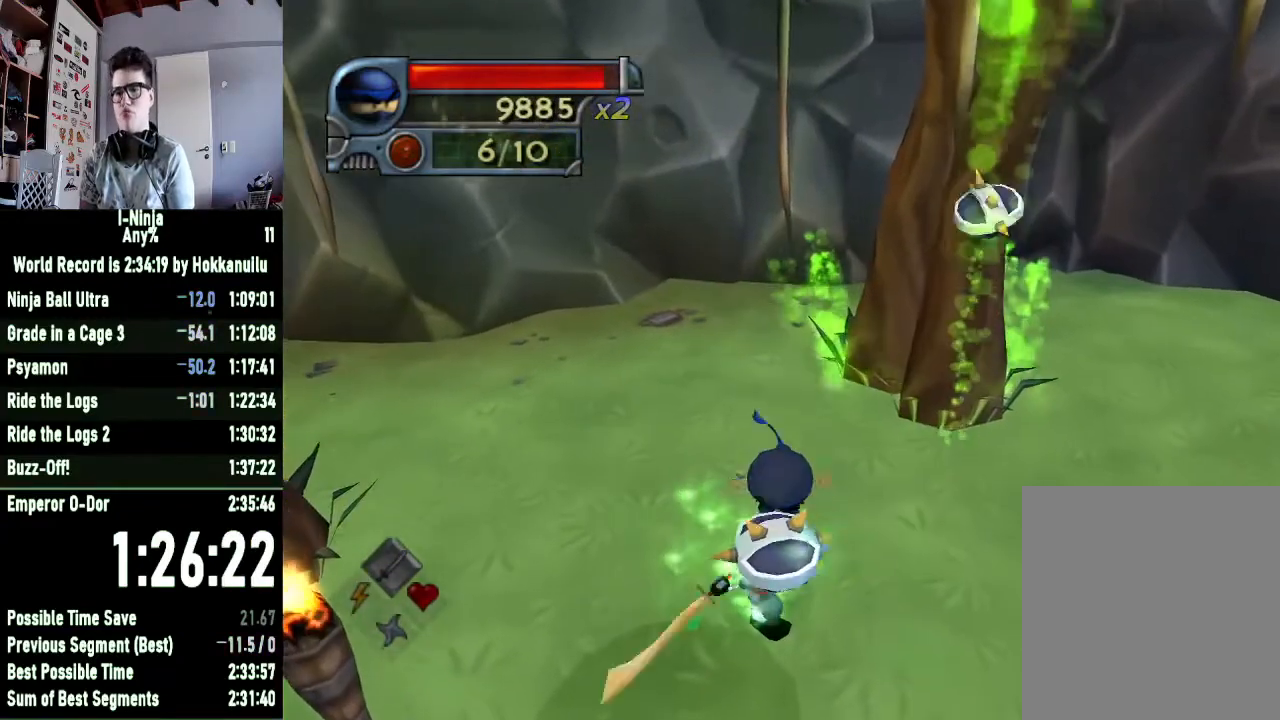
{"buttons": [], "left_stick": "down", "right_stick": "center", "button_events": [[133, "A", "down"], [233, "A", "up"], [233, "B", "down"], [333, "B", "up"], [367, "X", "down"], [467, "X", "up"]]}
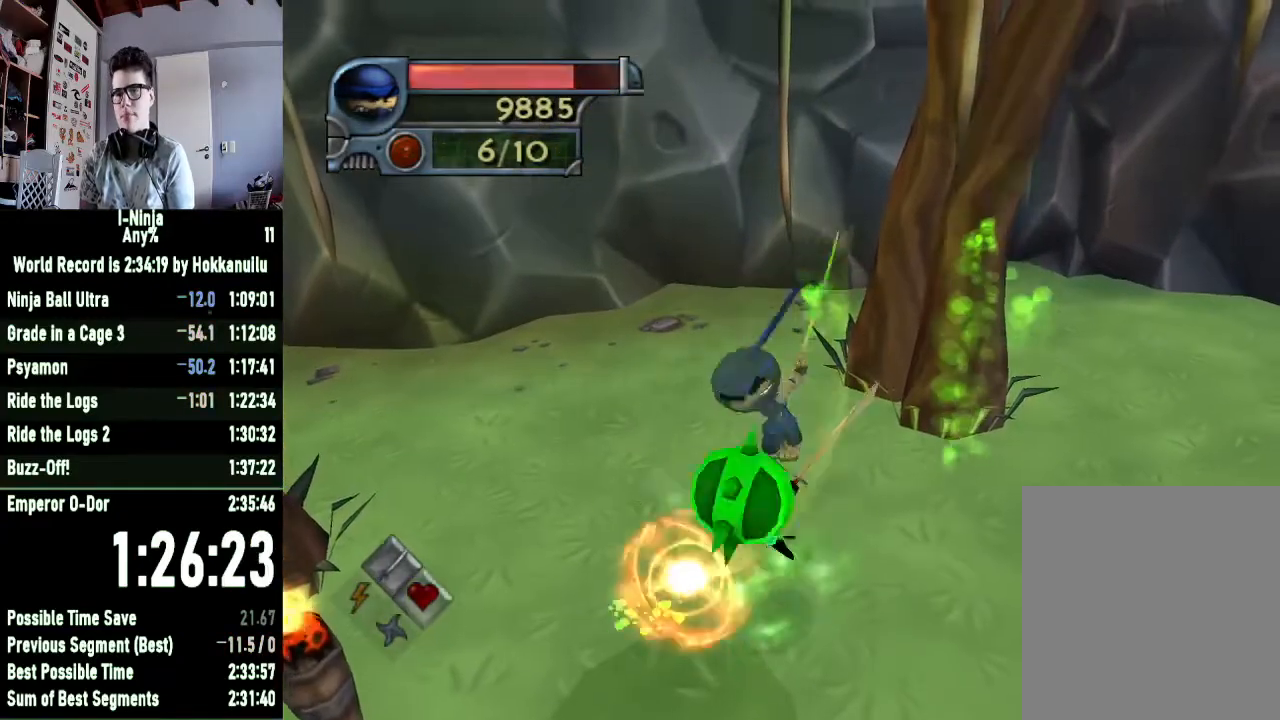
{"buttons": ["A"], "left_stick": "down", "right_stick": "center", "button_events": [[500, "A", "down"]]}
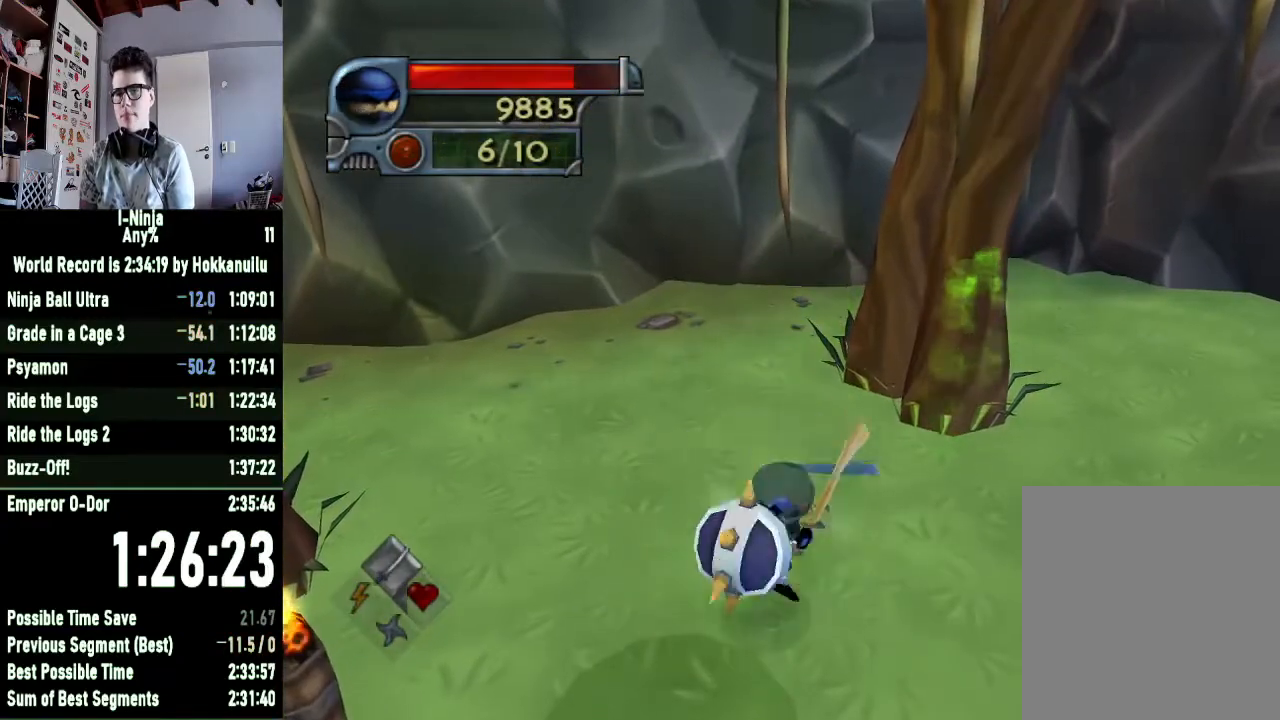
{"buttons": [], "left_stick": "down", "right_stick": "center"}
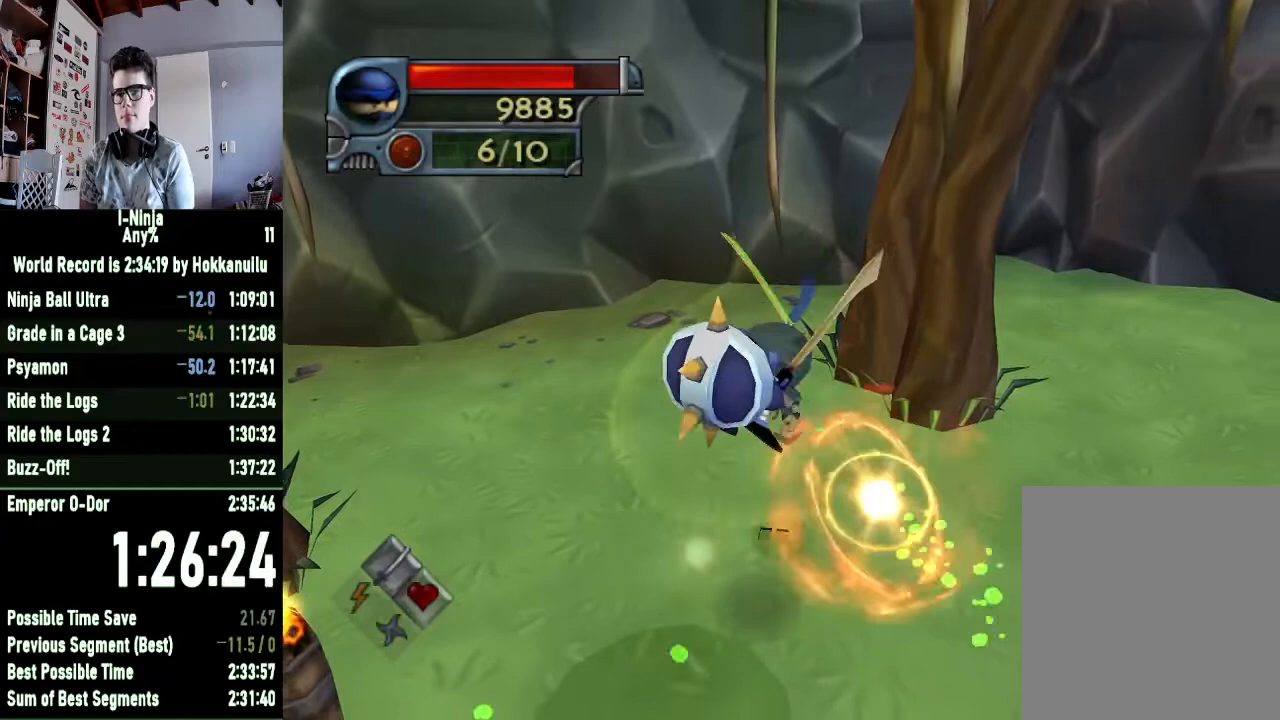
{"buttons": ["X"], "left_stick": "center", "right_stick": "center"}
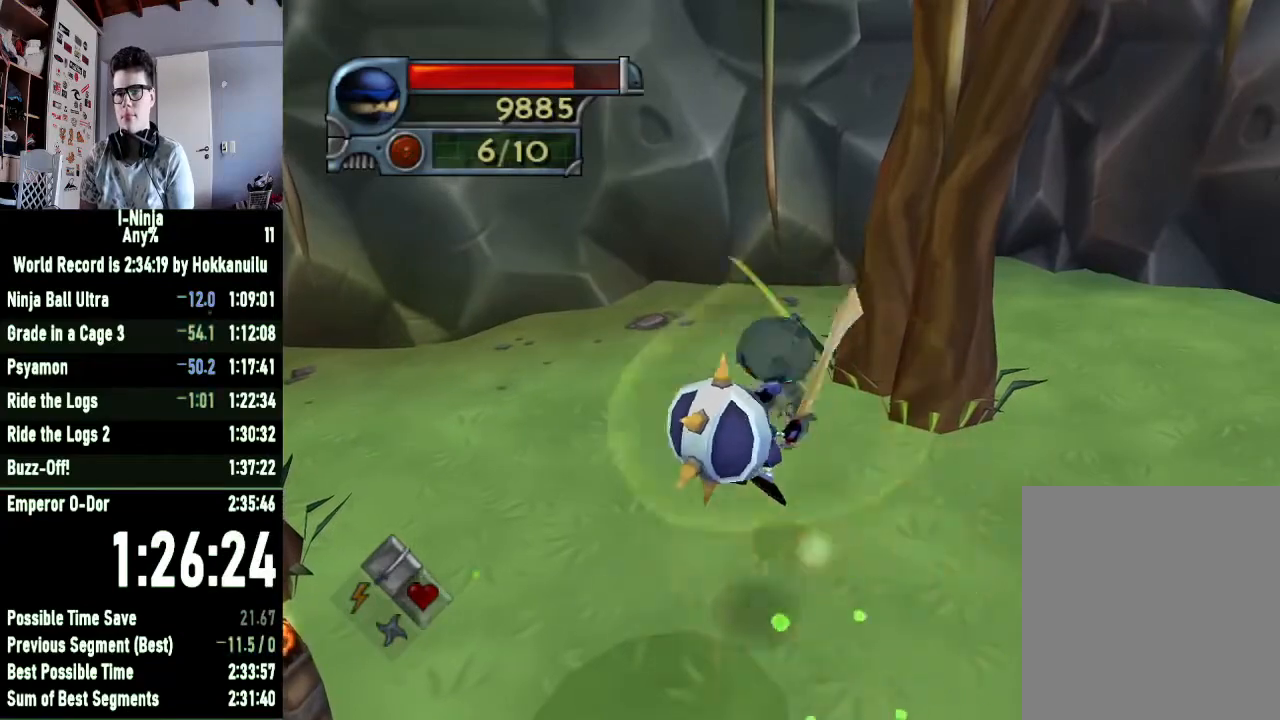
{"buttons": ["B"], "left_stick": "center", "right_stick": "center", "button_events": [[67, "X", "up"], [400, "A", "down"], [433, "B", "down"], [500, "A", "up"]]}
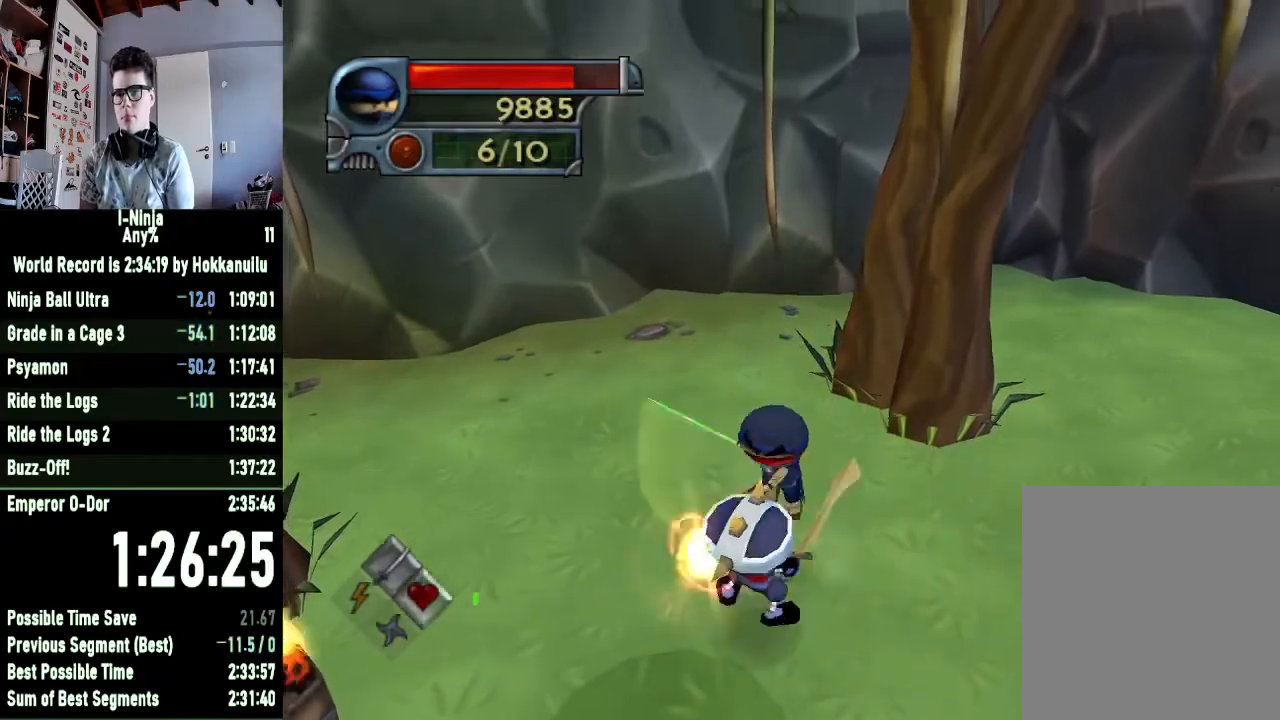
{"buttons": [], "left_stick": "center", "right_stick": "center", "button_events": [[67, "B", "up"], [100, "X", "down"], [200, "X", "up"], [267, "X", "down"], [500, "X", "up"]]}
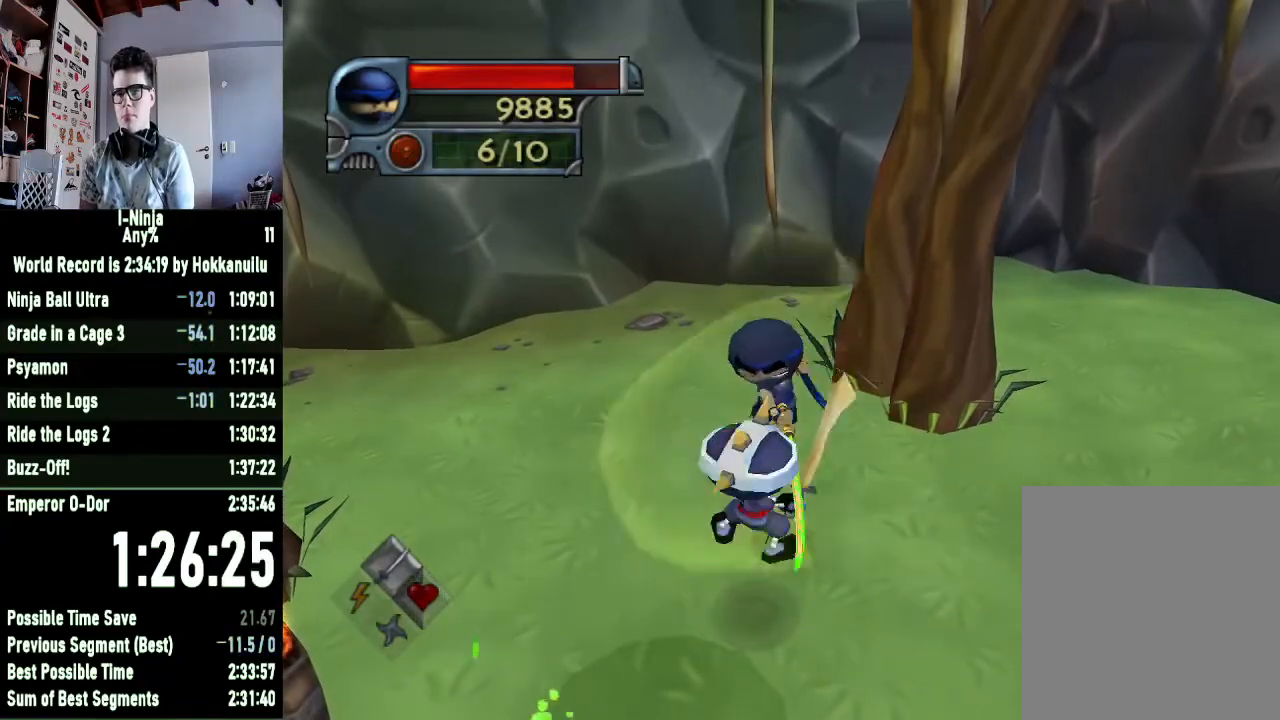
{"buttons": [], "left_stick": "center", "right_stick": "center", "button_events": [[67, "X", "down"], [133, "X", "up"], [200, "X", "down"], [300, "X", "up"]]}
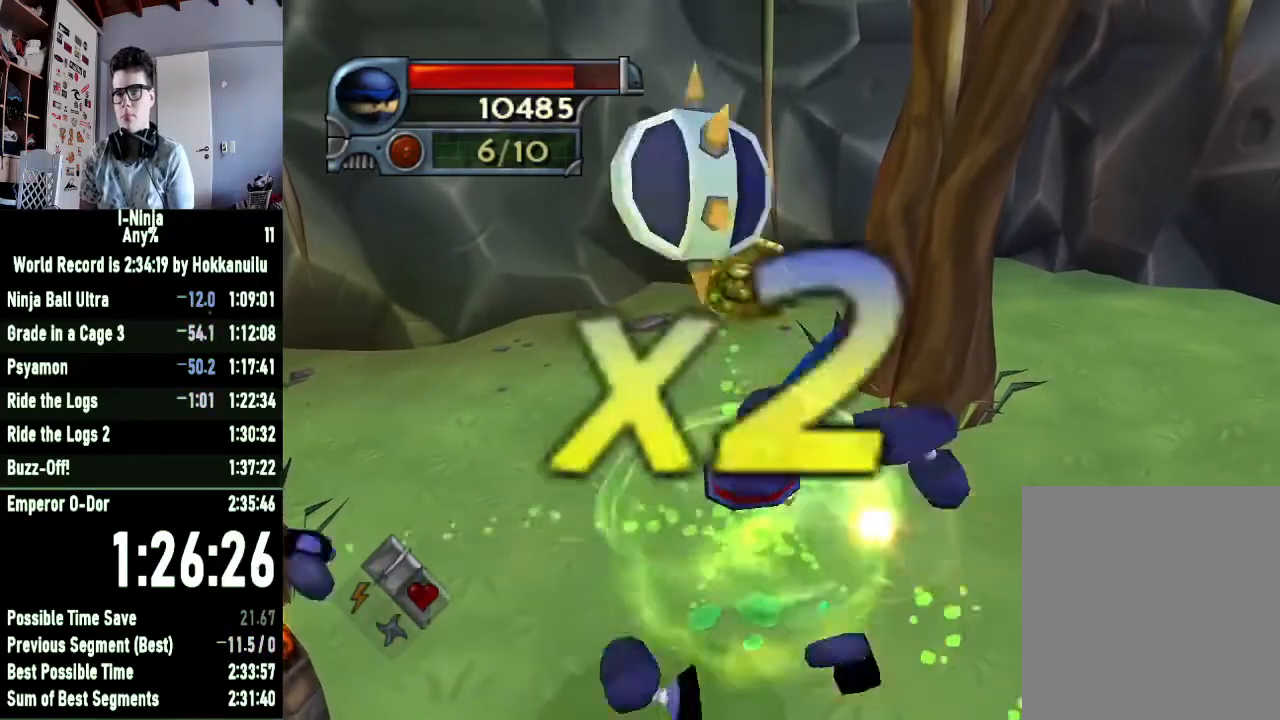
{"buttons": [], "left_stick": "down", "right_stick": "right", "button_events": []}
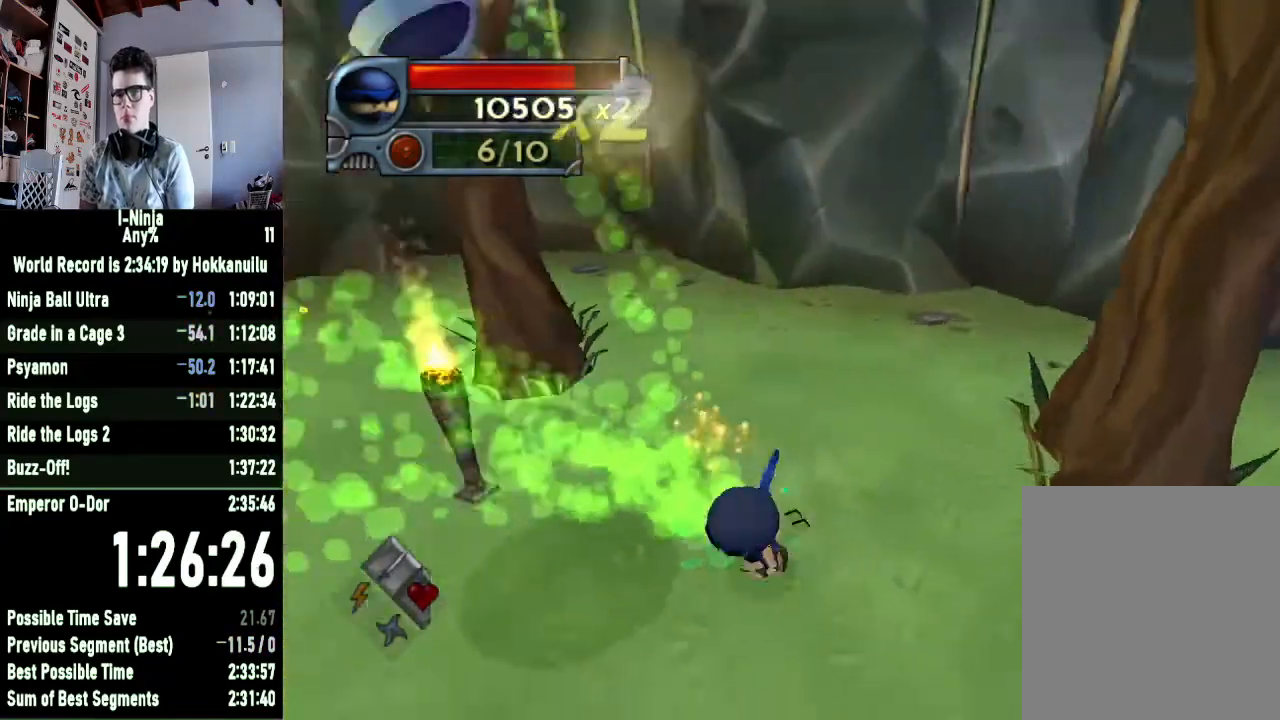
{"buttons": [], "left_stick": "down", "right_stick": "center", "button_events": []}
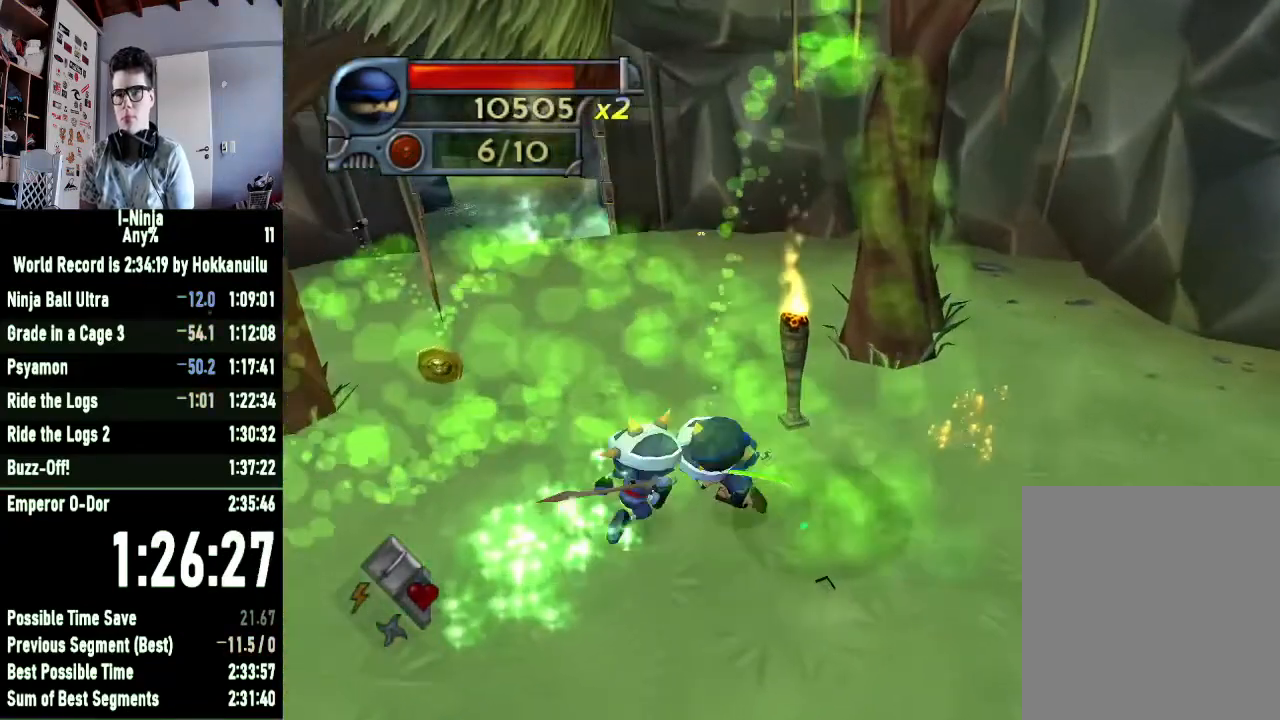
{"buttons": ["X"], "left_stick": "center", "right_stick": "center", "button_events": [[133, "A", "down"], [200, "B", "down"], [233, "A", "up"], [300, "B", "up"], [467, "X", "down"]]}
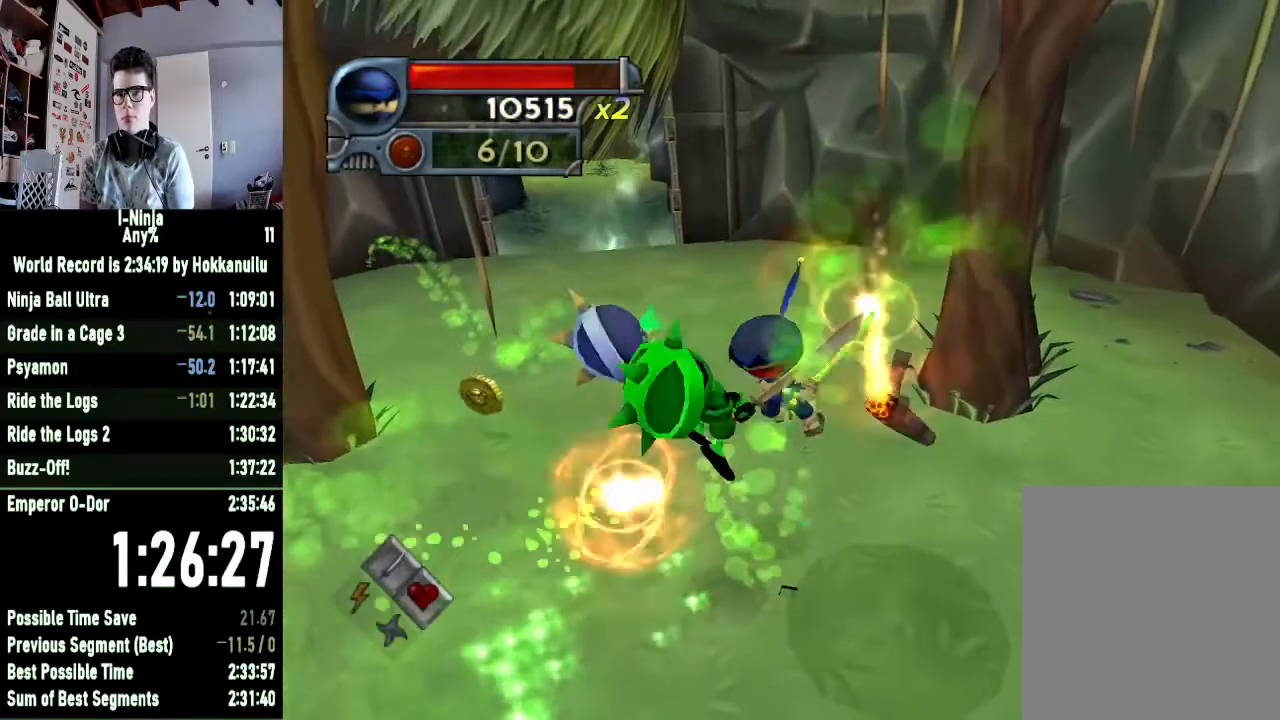
{"buttons": [], "left_stick": "center", "right_stick": "center", "button_events": [[33, "X", "up"], [100, "X", "down"], [200, "X", "up"], [267, "X", "down"], [500, "X", "up"]]}
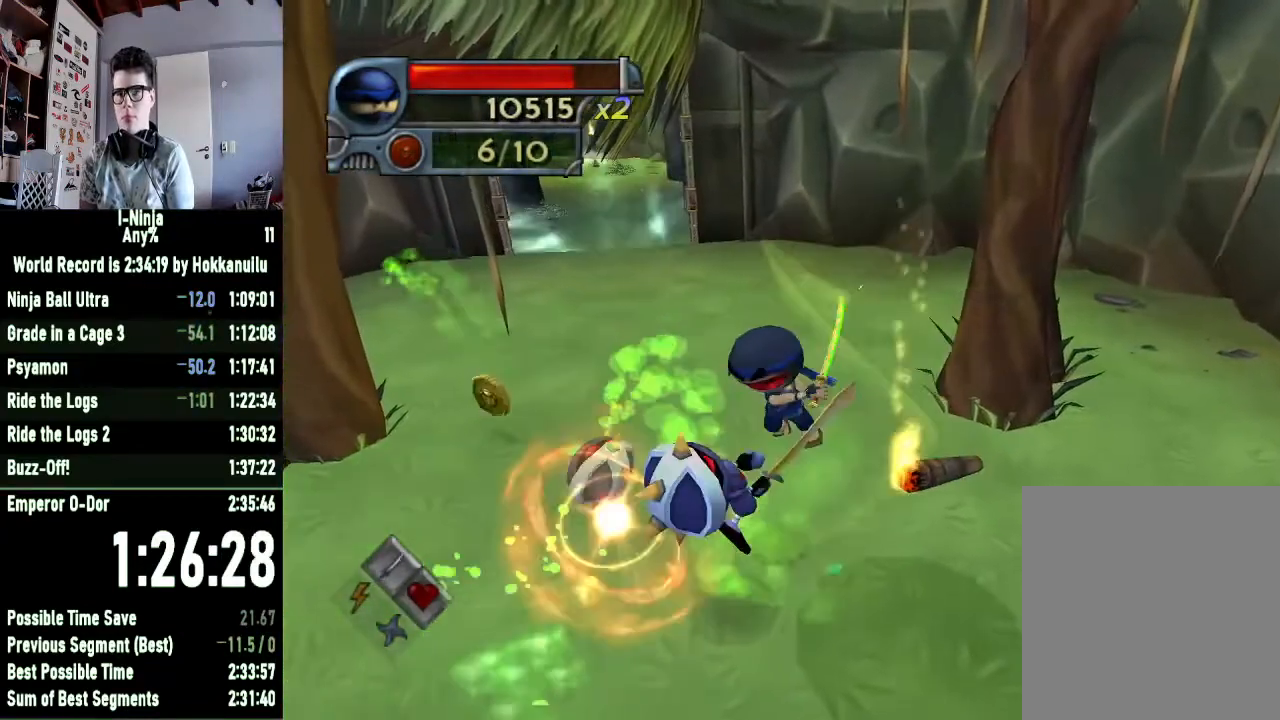
{"buttons": [], "left_stick": "down", "right_stick": "center", "button_events": [[67, "X", "down"], [300, "X", "up"]]}
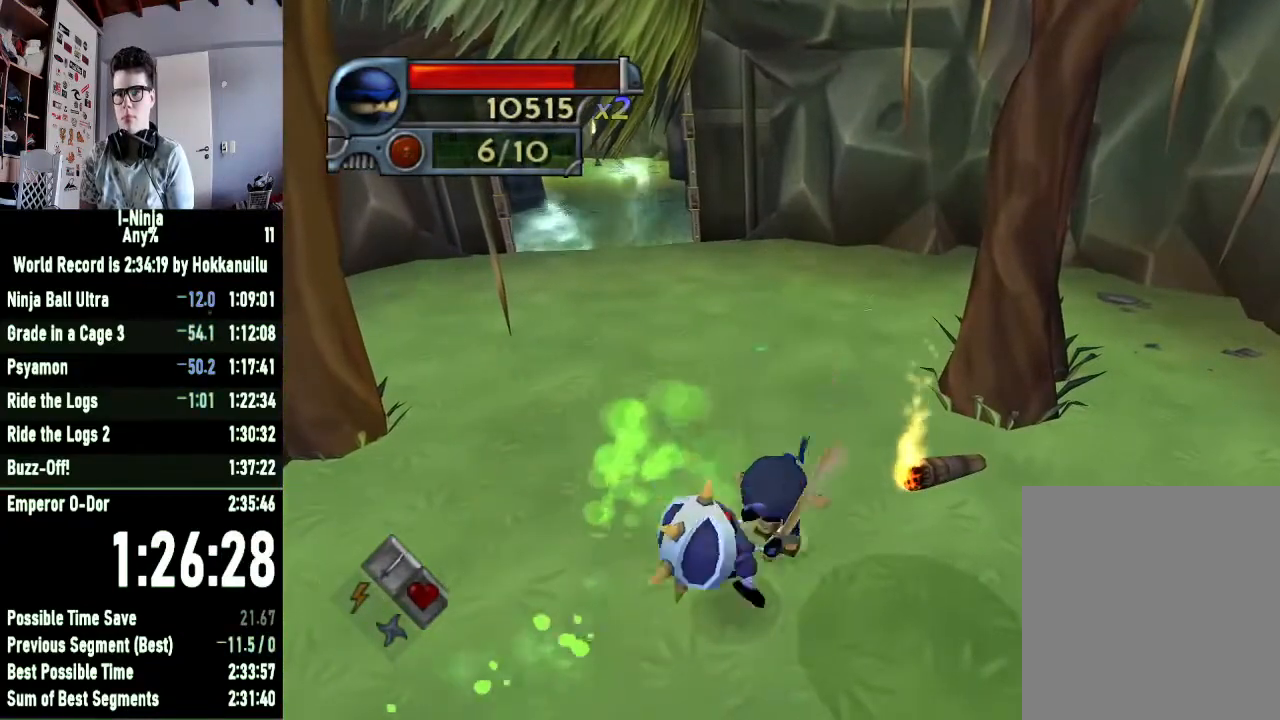
{"buttons": ["X"], "left_stick": "down", "right_stick": "center", "button_events": [[133, "A", "down"], [133, "B", "down"], [233, "A", "up"], [233, "B", "up"], [300, "X", "down"], [367, "X", "up"], [433, "X", "down"]]}
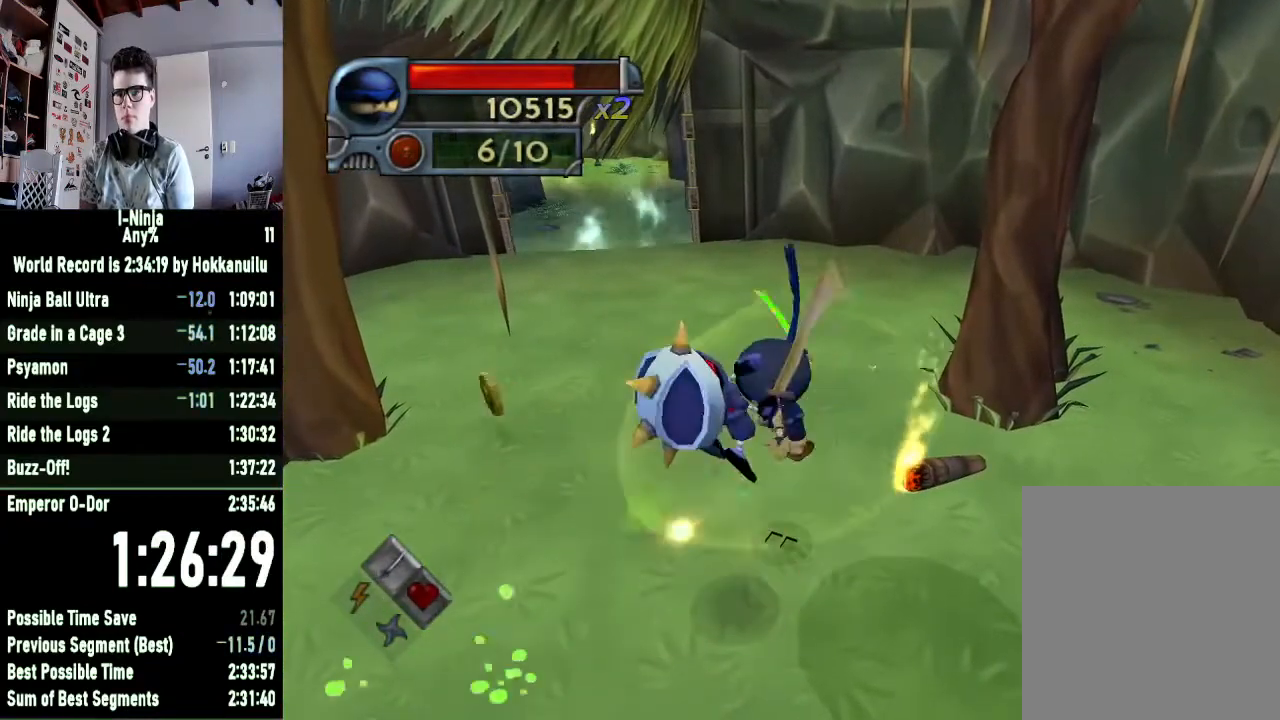
{"buttons": ["X"], "left_stick": "down", "right_stick": "center", "button_events": [[33, "X", "up"], [100, "X", "down"], [167, "X", "up"], [233, "X", "down"], [300, "X", "up"], [367, "X", "down"]]}
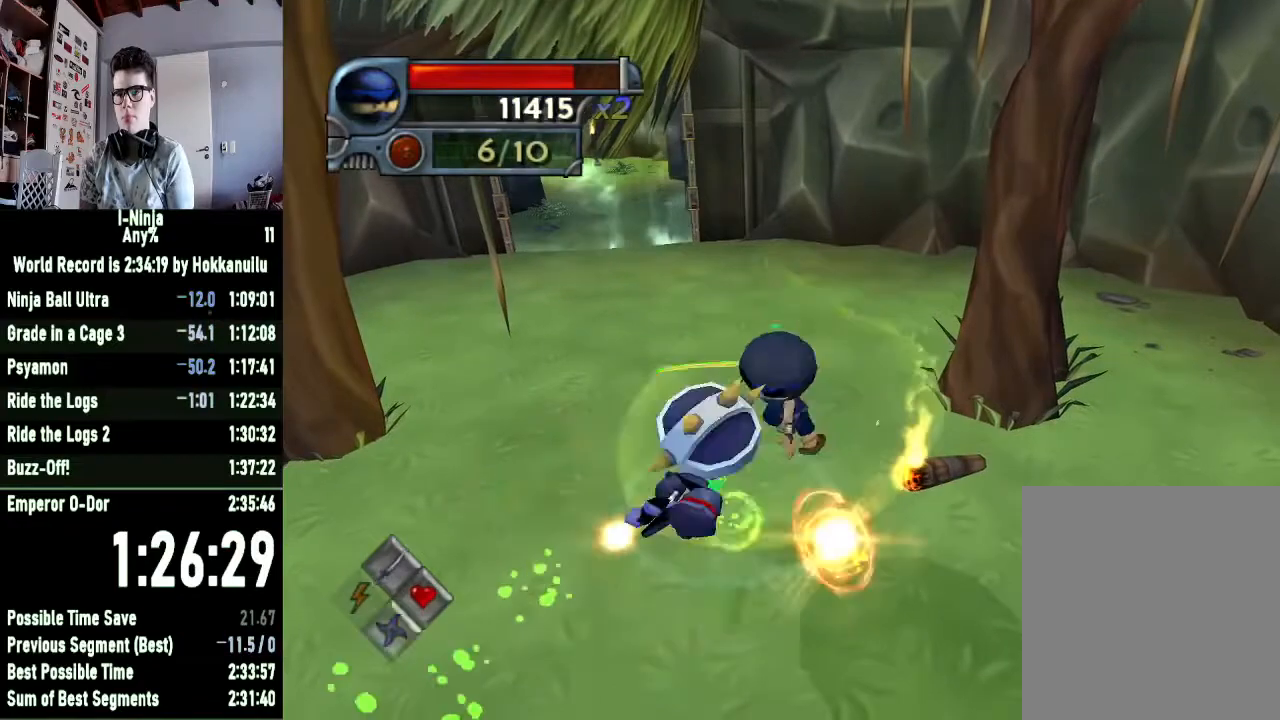
{"buttons": [], "left_stick": "down", "right_stick": "left", "button_events": [[133, "X", "up"]]}
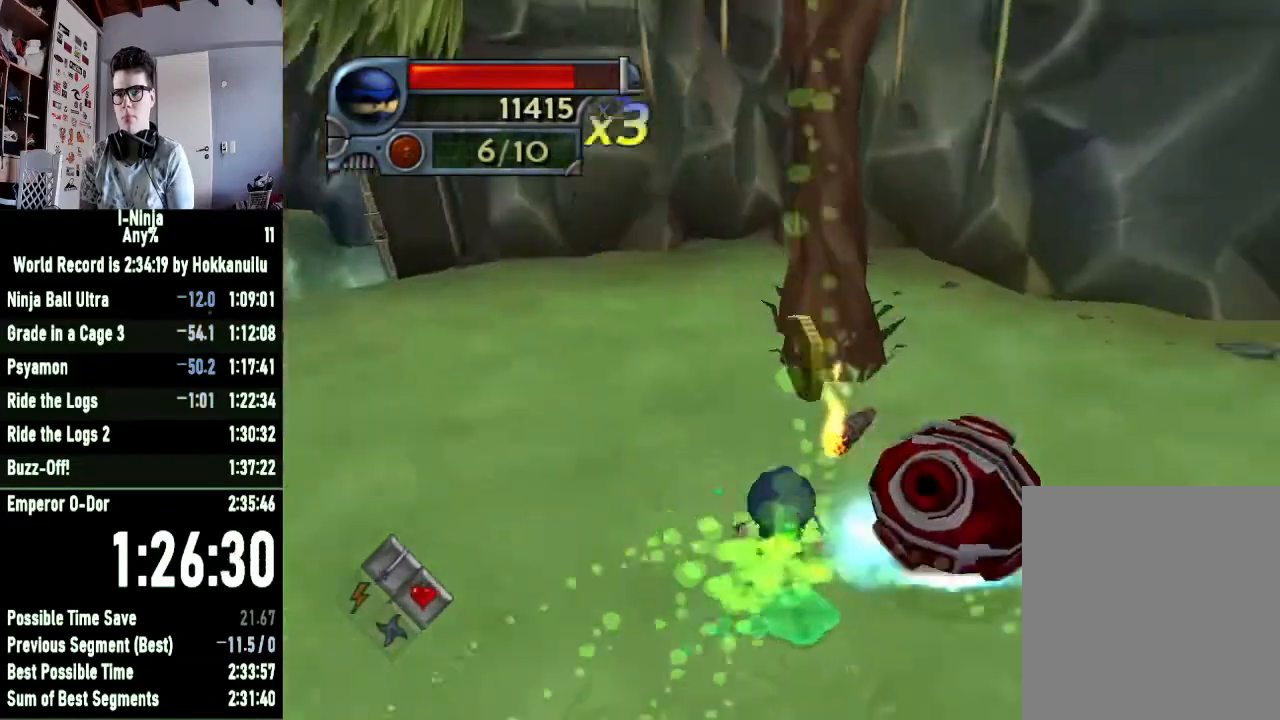
{"buttons": [], "left_stick": "down", "right_stick": "center", "button_events": []}
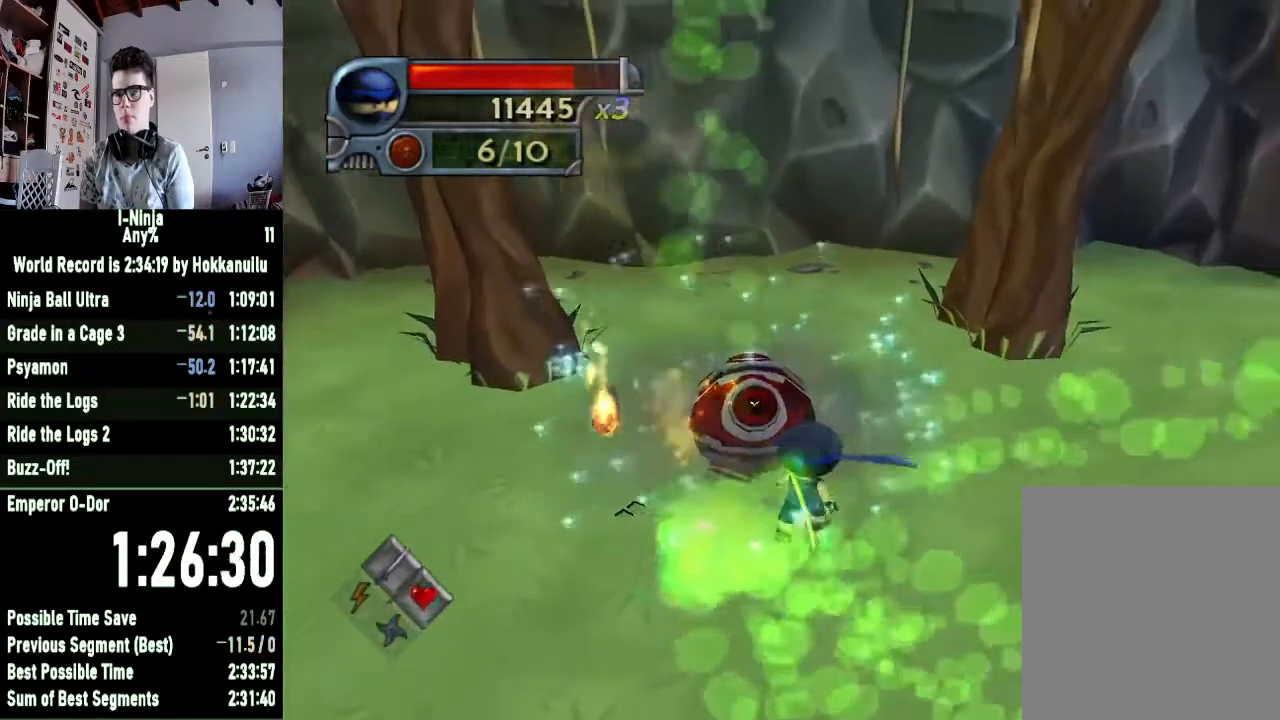
{"buttons": [], "left_stick": "down", "right_stick": "center", "button_events": [[33, "X", "down"], [133, "X", "up"], [333, "X", "down"], [433, "X", "up"]]}
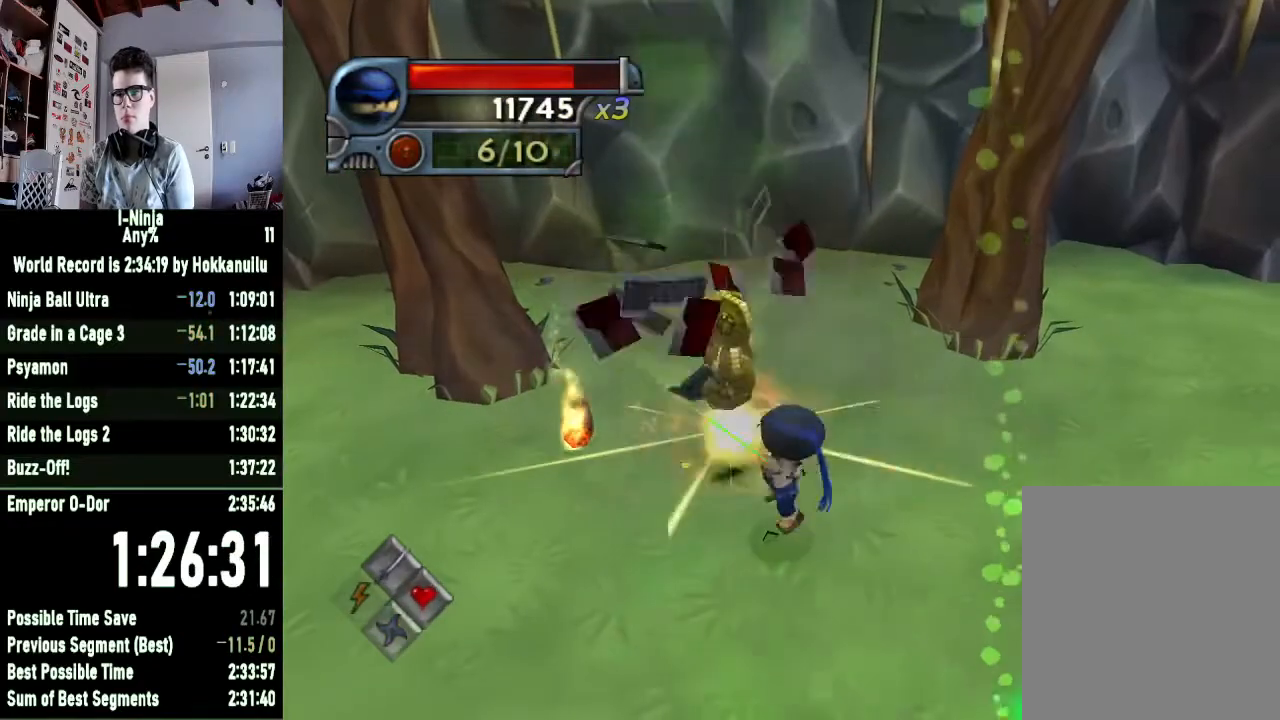
{"buttons": [], "left_stick": "down-left", "right_stick": "center", "button_events": [[67, "A", "down"], [167, "A", "up"]]}